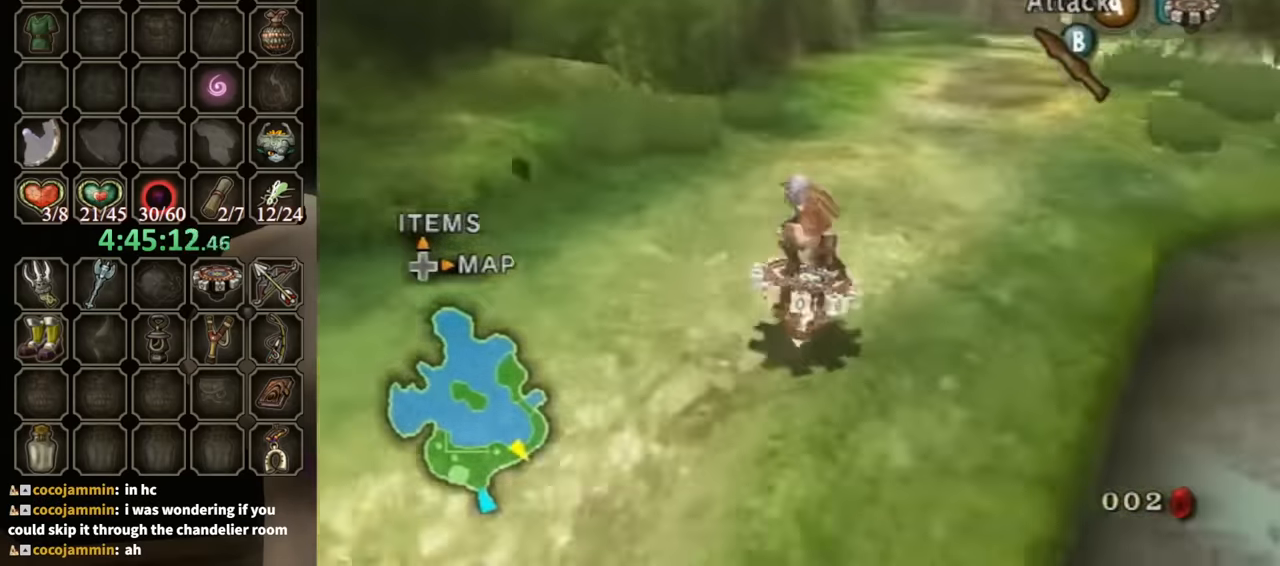
Gameplay with a controller (Nintendo layout); each line is a JSON object with the inputs held at the frame after it. "events" lists button and stick changes between this image and that frame as [ms after this image, input, new state], when the widget could be followed in between. Not read: L3 R3.
{"buttons": ["R1"], "left_stick": "center", "right_stick": "center", "events": [[133, "left_stick", "right"], [300, "left_stick", "center"]]}
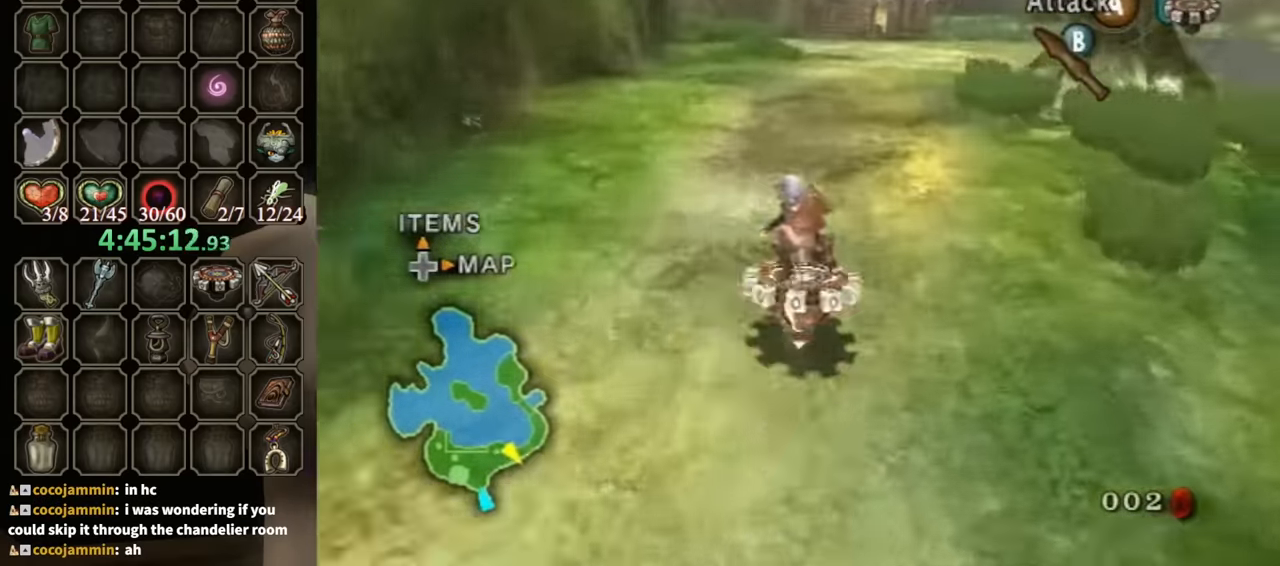
{"buttons": ["R1"], "left_stick": "center", "right_stick": "center", "events": [[100, "left_stick", "up-right"], [266, "left_stick", "center"]]}
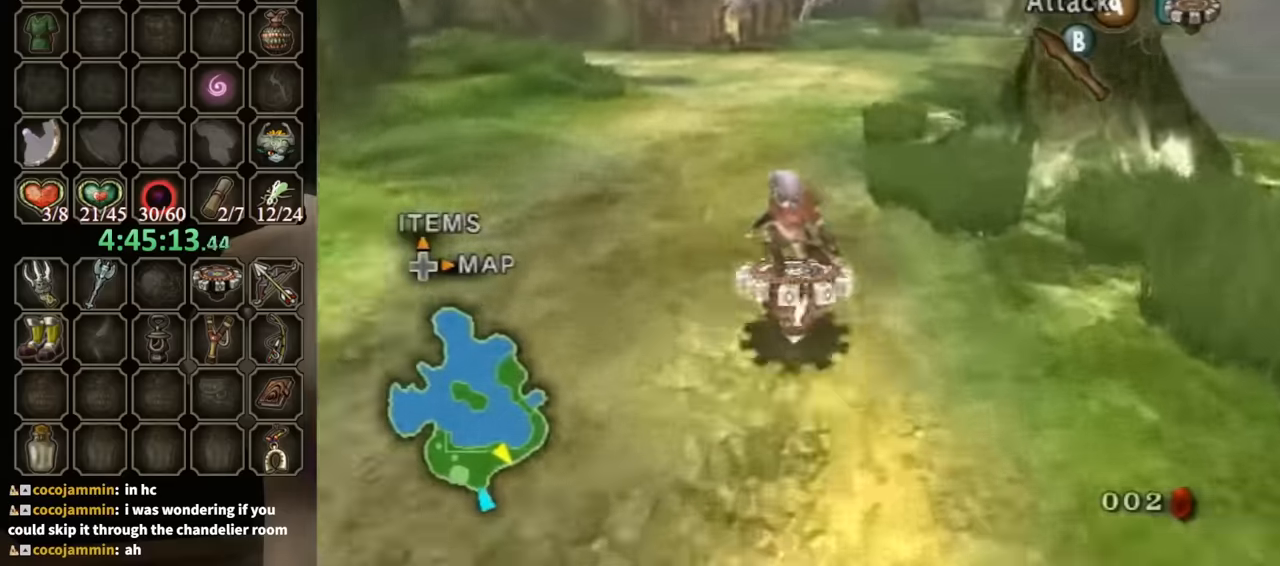
{"buttons": ["R1"], "left_stick": "center", "right_stick": "center", "events": [[366, "left_stick", "right"], [466, "left_stick", "center"]]}
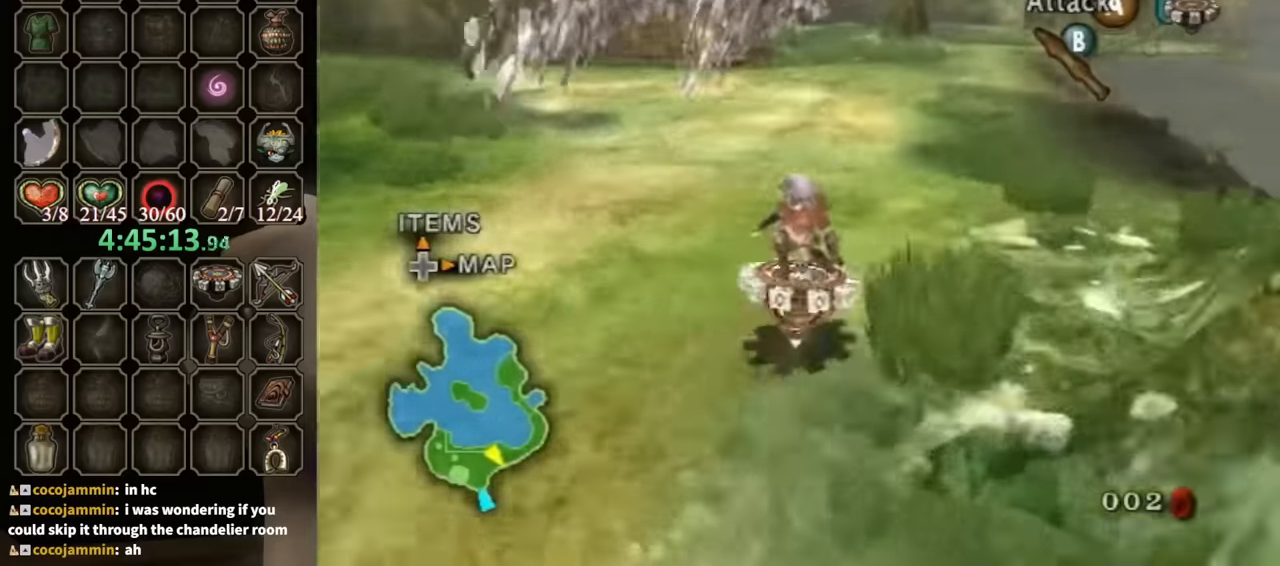
{"buttons": ["R1"], "left_stick": "center", "right_stick": "center", "events": [[433, "left_stick", "right"], [500, "left_stick", "center"]]}
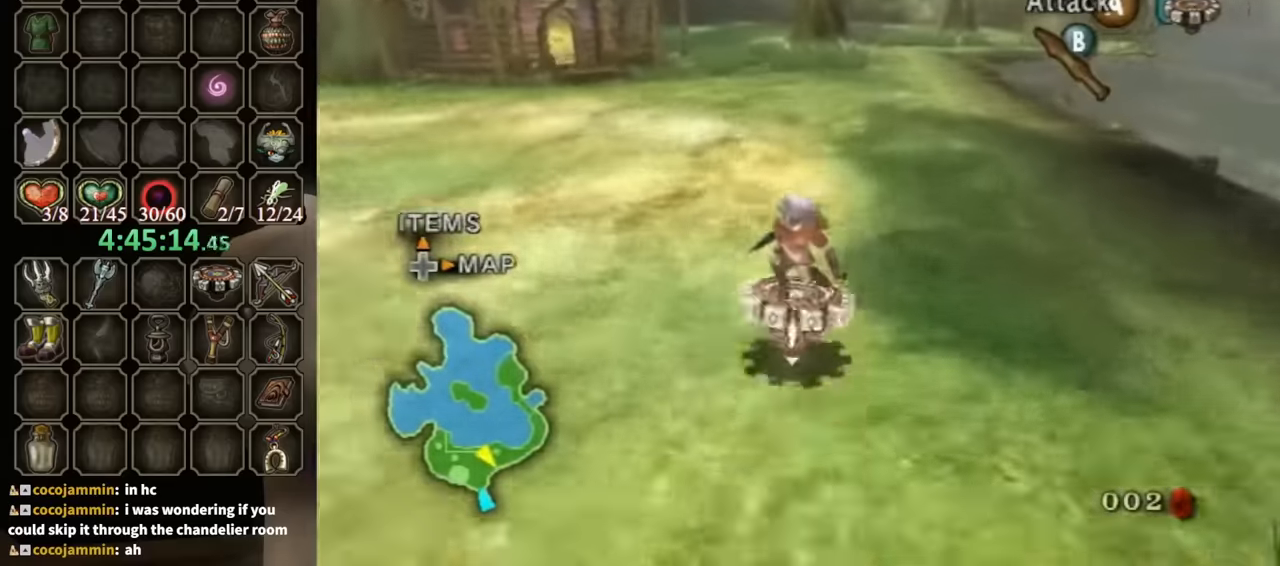
{"buttons": ["R1"], "left_stick": "center", "right_stick": "center", "events": []}
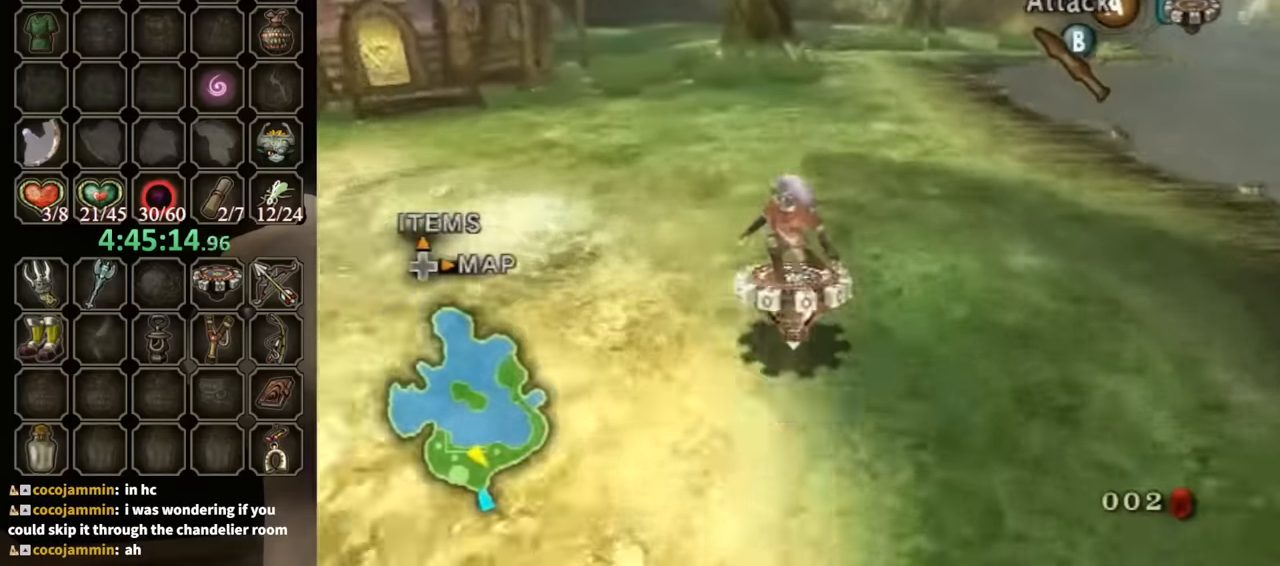
{"buttons": ["R1"], "left_stick": "center", "right_stick": "center", "events": []}
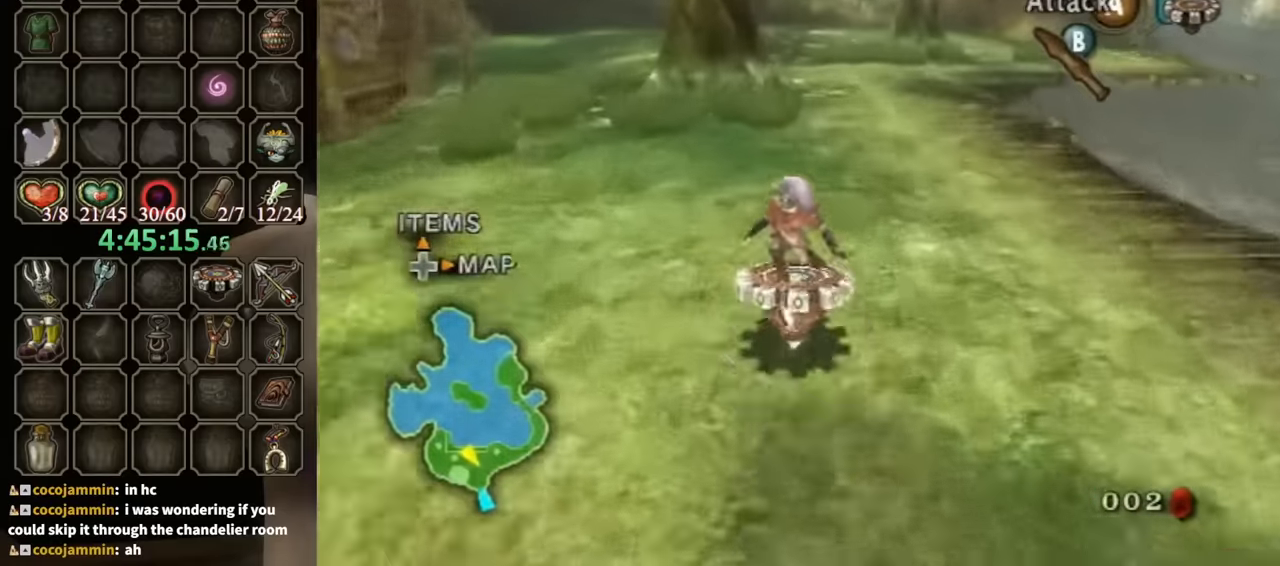
{"buttons": ["R1"], "left_stick": "right", "right_stick": "center", "events": [[33, "left_stick", "up-right"], [133, "left_stick", "center"], [366, "left_stick", "right"]]}
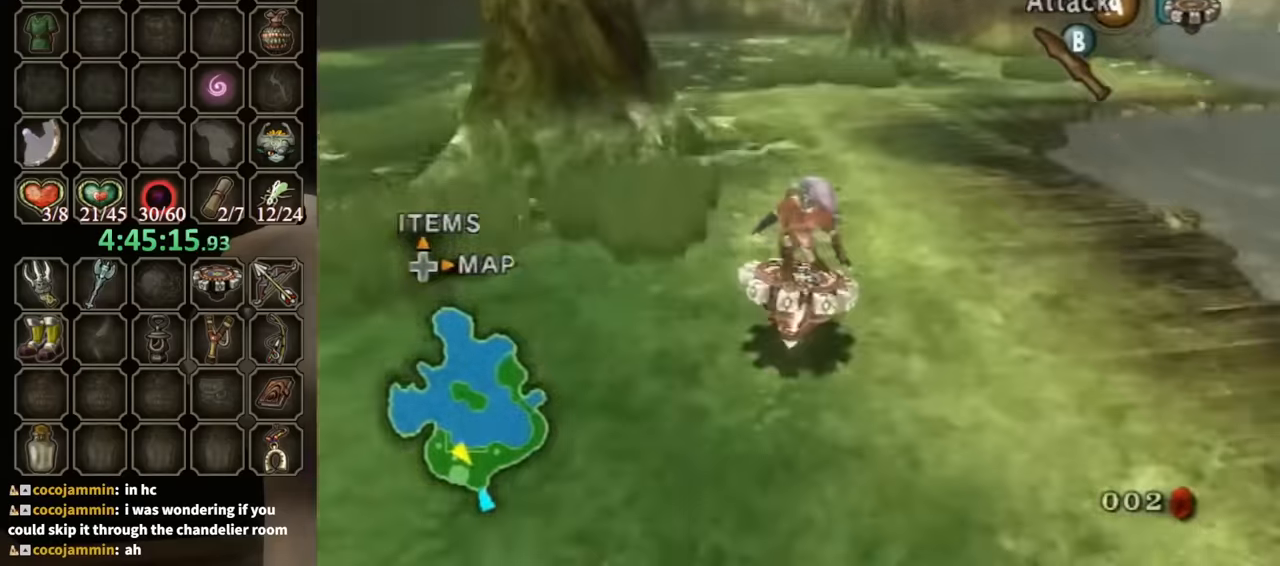
{"buttons": ["R1"], "left_stick": "right", "right_stick": "center", "events": [[266, "left_stick", "center"], [366, "left_stick", "right"]]}
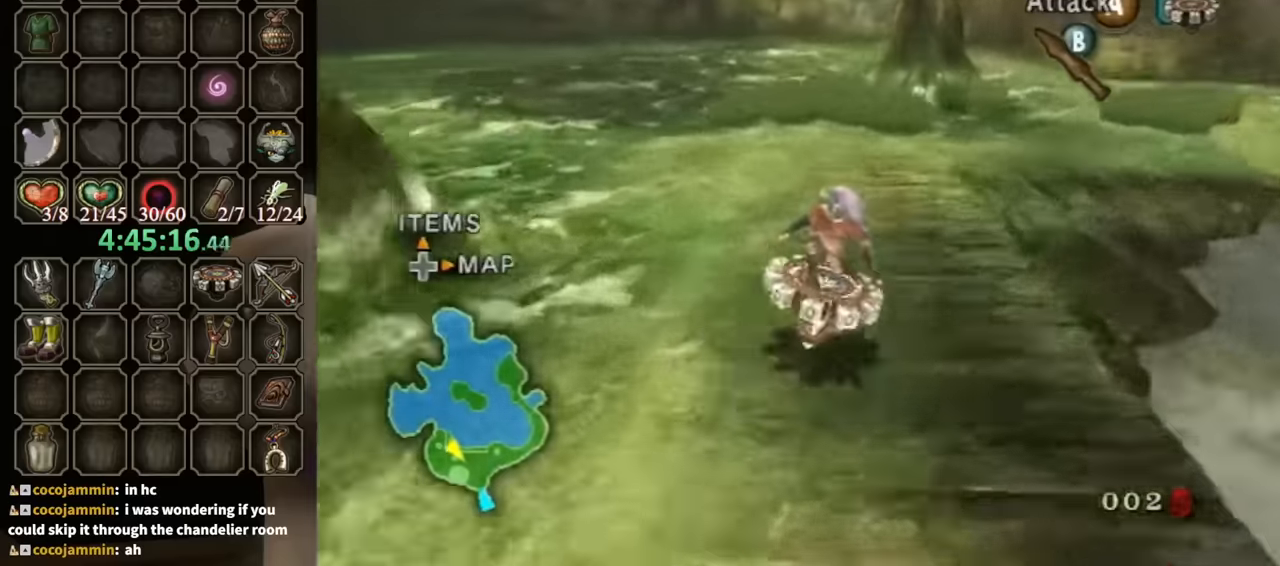
{"buttons": ["R1"], "left_stick": "right", "right_stick": "center", "events": []}
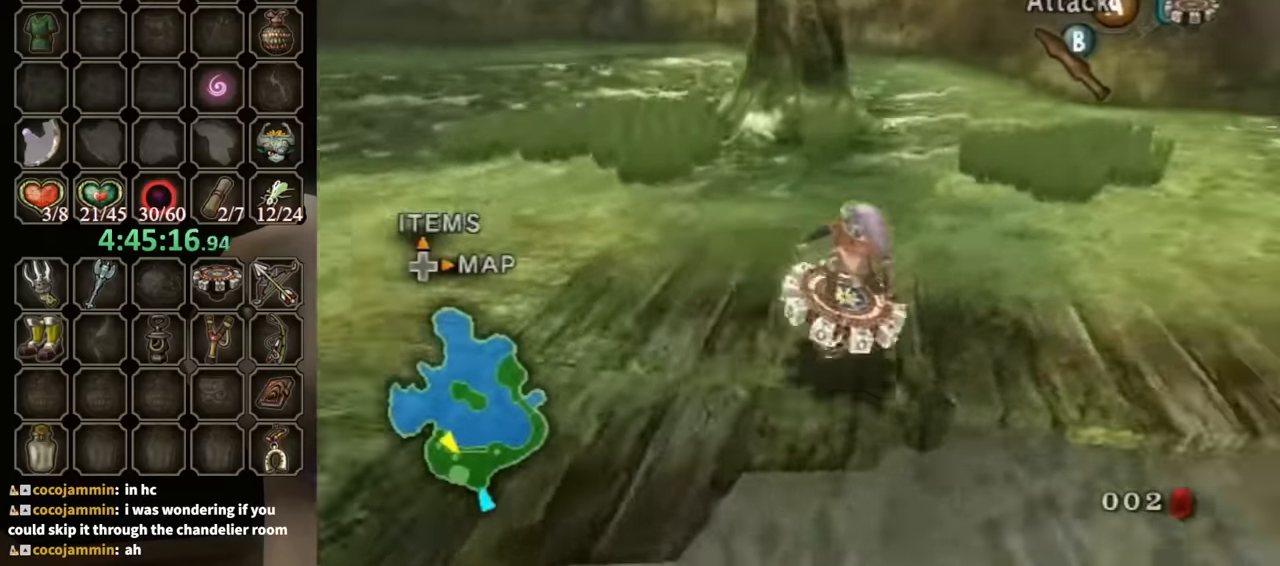
{"buttons": ["X", "R1"], "left_stick": "center", "right_stick": "center", "events": [[500, "X", "down"], [500, "left_stick", "center"]]}
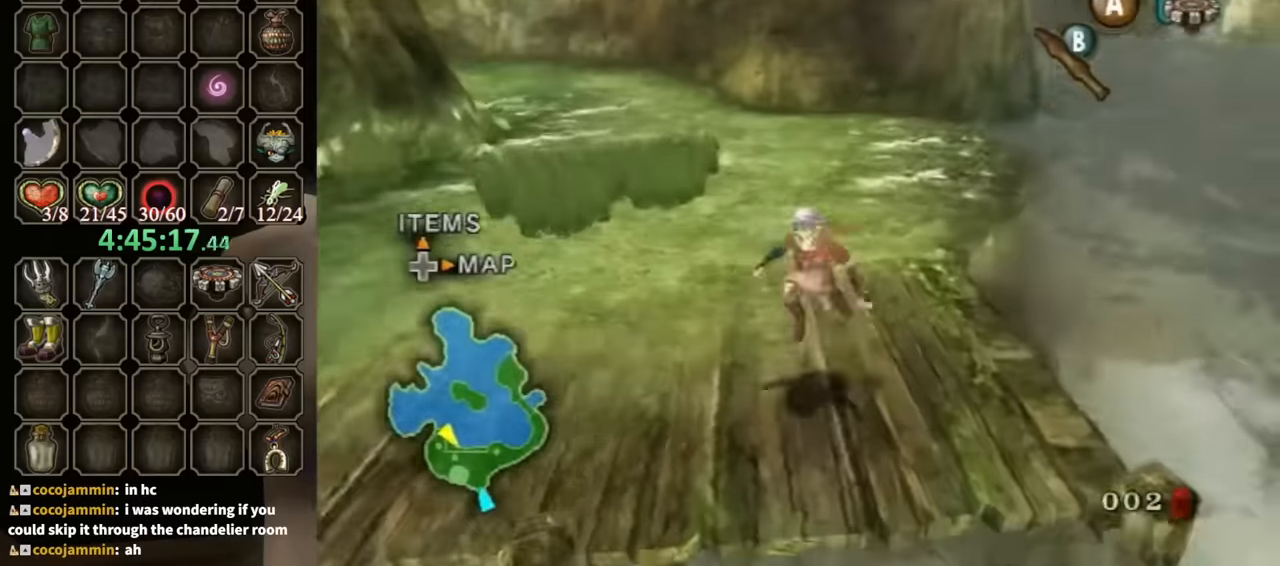
{"buttons": [], "left_stick": "up-right", "right_stick": "left", "events": [[66, "X", "up"], [100, "R1", "up"], [100, "left_stick", "right"], [166, "right_stick", "left"], [333, "left_stick", "up-right"]]}
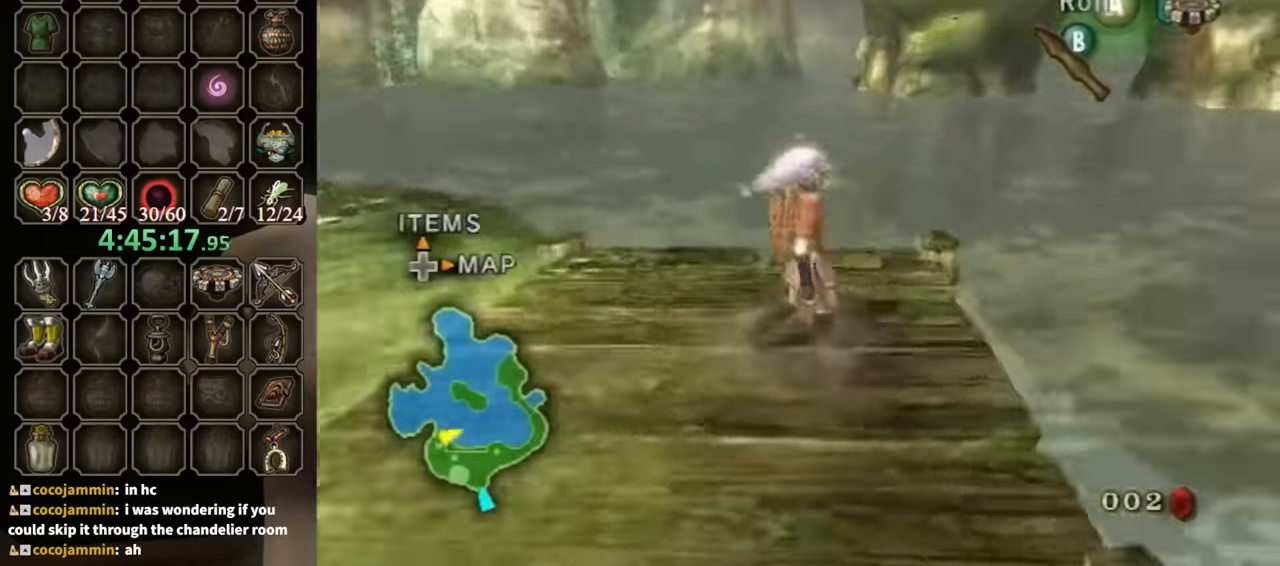
{"buttons": ["A"], "left_stick": "up", "right_stick": "center", "events": [[66, "left_stick", "up"], [100, "right_stick", "center"], [433, "A", "down"]]}
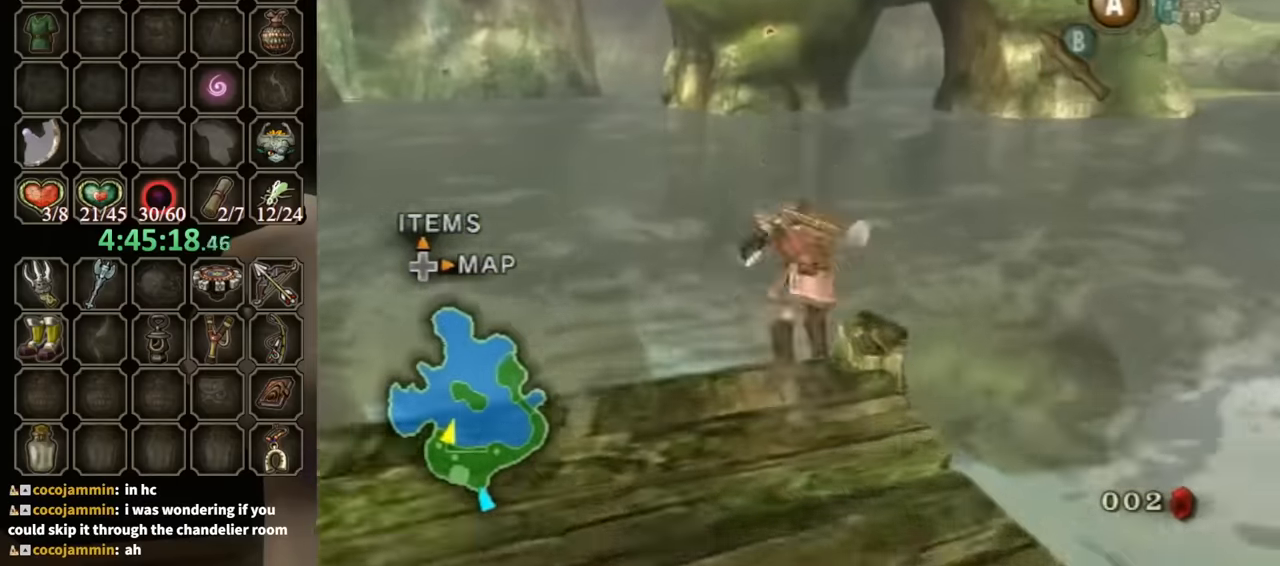
{"buttons": [], "left_stick": "up", "right_stick": "center", "events": [[33, "A", "up"]]}
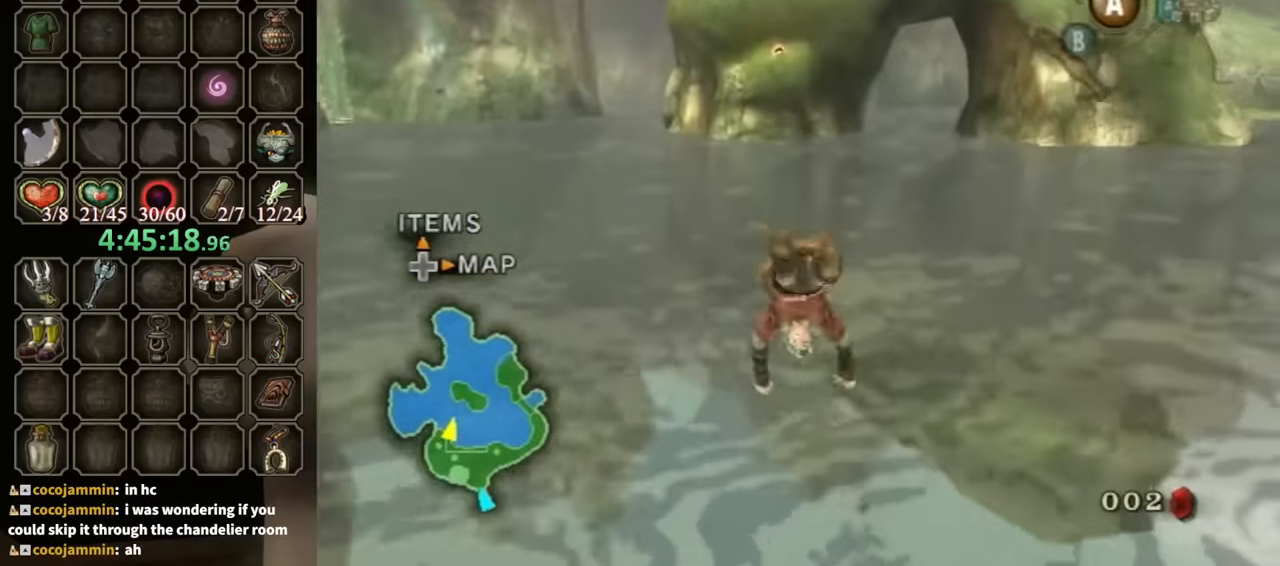
{"buttons": [], "left_stick": "up", "right_stick": "center", "events": [[233, "A", "down"], [300, "A", "up"], [400, "A", "down"], [466, "A", "up"]]}
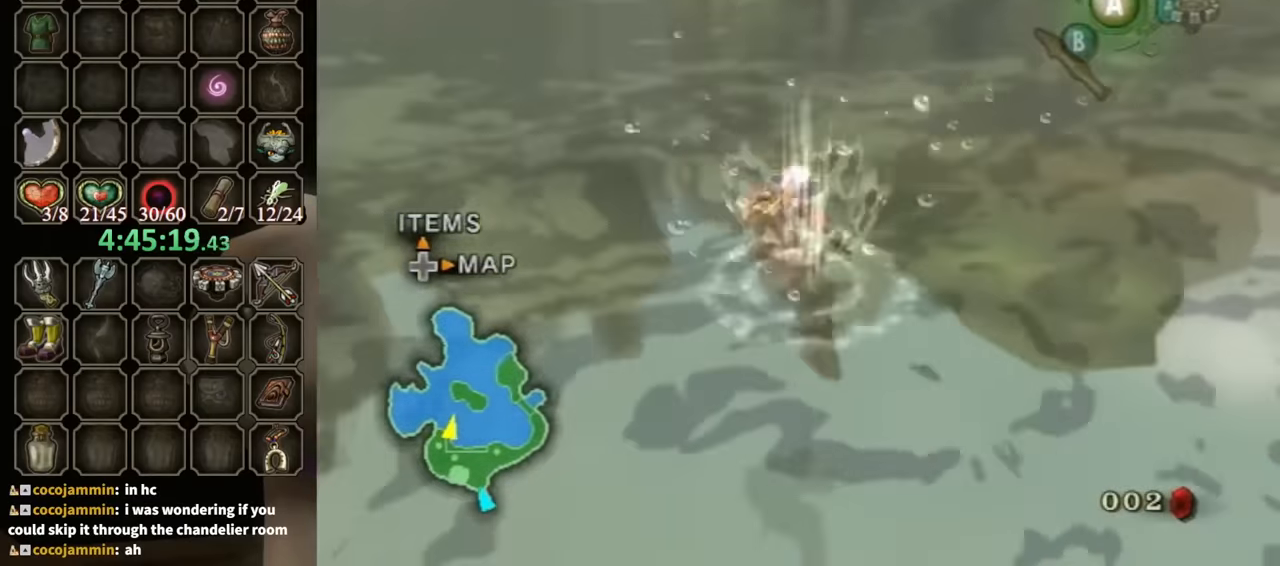
{"buttons": ["A"], "left_stick": "up", "right_stick": "center", "events": [[33, "A", "down"], [66, "A", "up"], [300, "A", "down"], [333, "A", "up"], [366, "A", "down"], [433, "A", "up"], [500, "A", "down"]]}
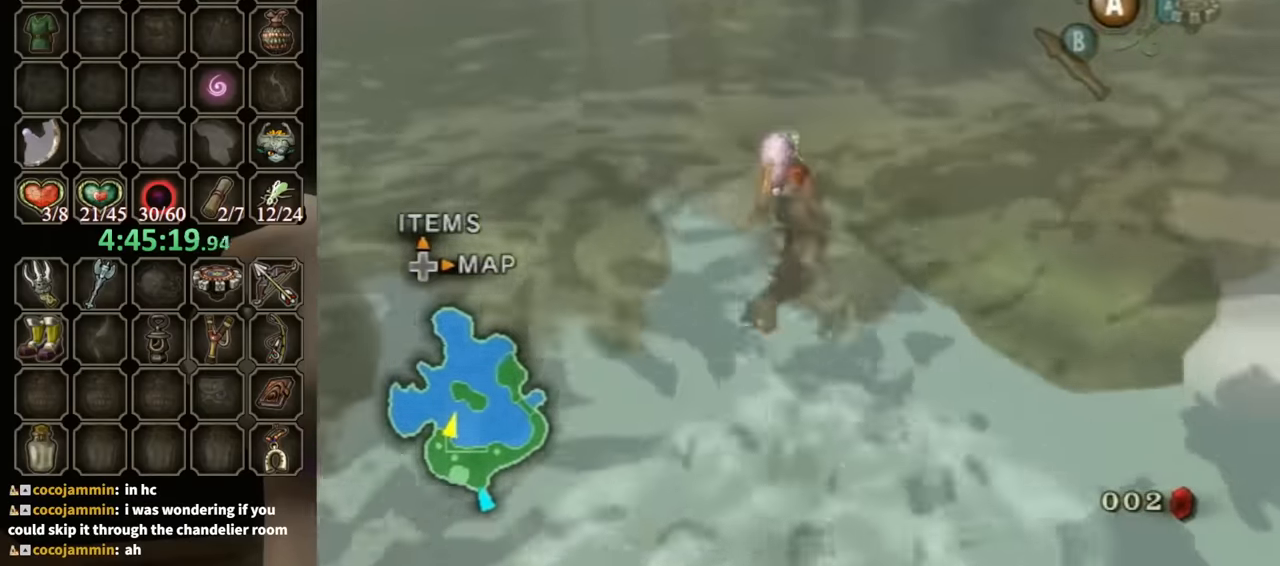
{"buttons": ["DPAD_UP"], "left_stick": "up", "right_stick": "center", "events": [[66, "A", "up"], [500, "DPAD_UP", "down"]]}
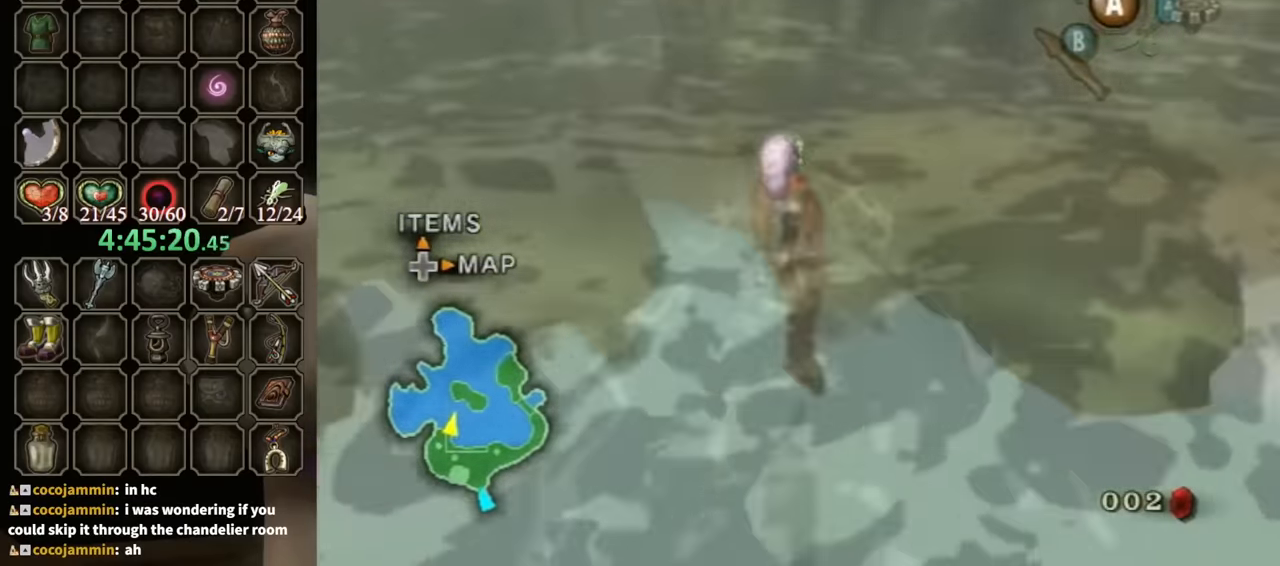
{"buttons": ["L1"], "left_stick": "right", "right_stick": "center", "events": [[100, "DPAD_UP", "up"], [200, "left_stick", "center"], [400, "L1", "down"], [433, "left_stick", "right"]]}
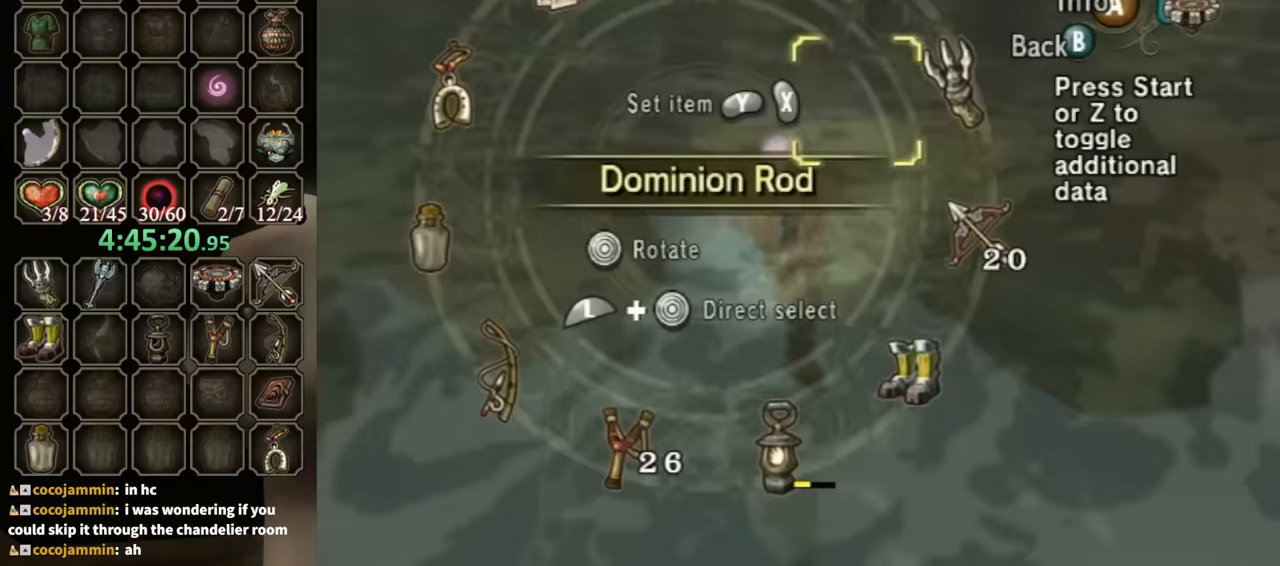
{"buttons": ["Y"], "left_stick": "center", "right_stick": "center", "events": [[100, "left_stick", "center"], [133, "L1", "up"], [200, "Y", "down"], [266, "Y", "up"], [366, "left_stick", "up"], [433, "left_stick", "center"], [466, "Y", "down"]]}
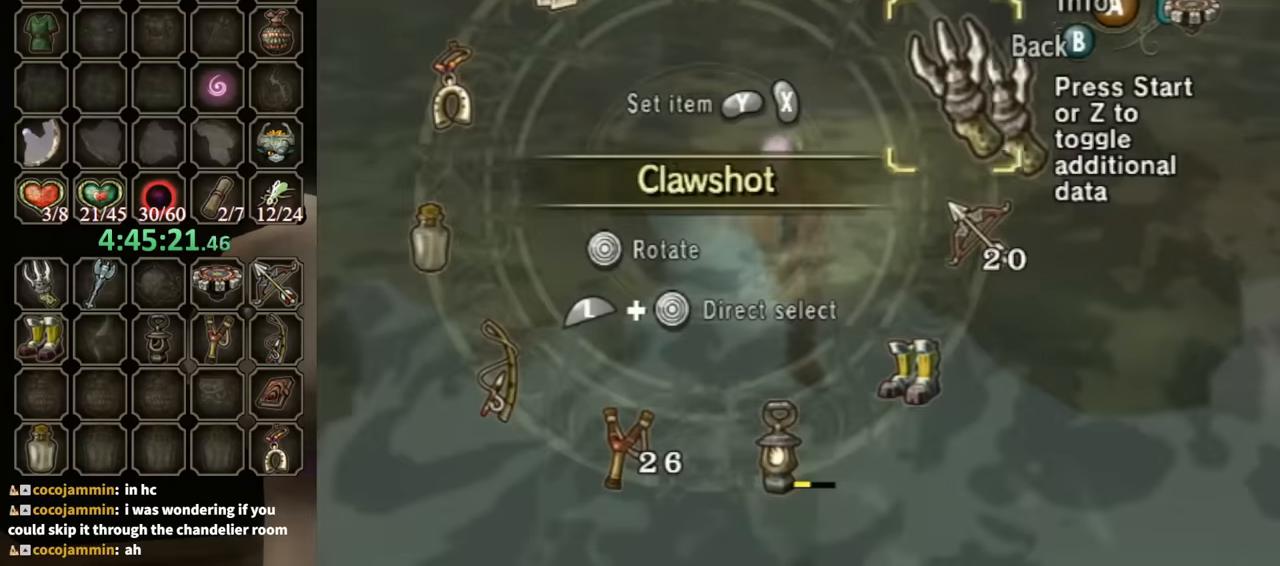
{"buttons": [], "left_stick": "up", "right_stick": "center", "events": [[33, "Y", "up"], [133, "B", "down"], [233, "left_stick", "up"], [300, "B", "up"]]}
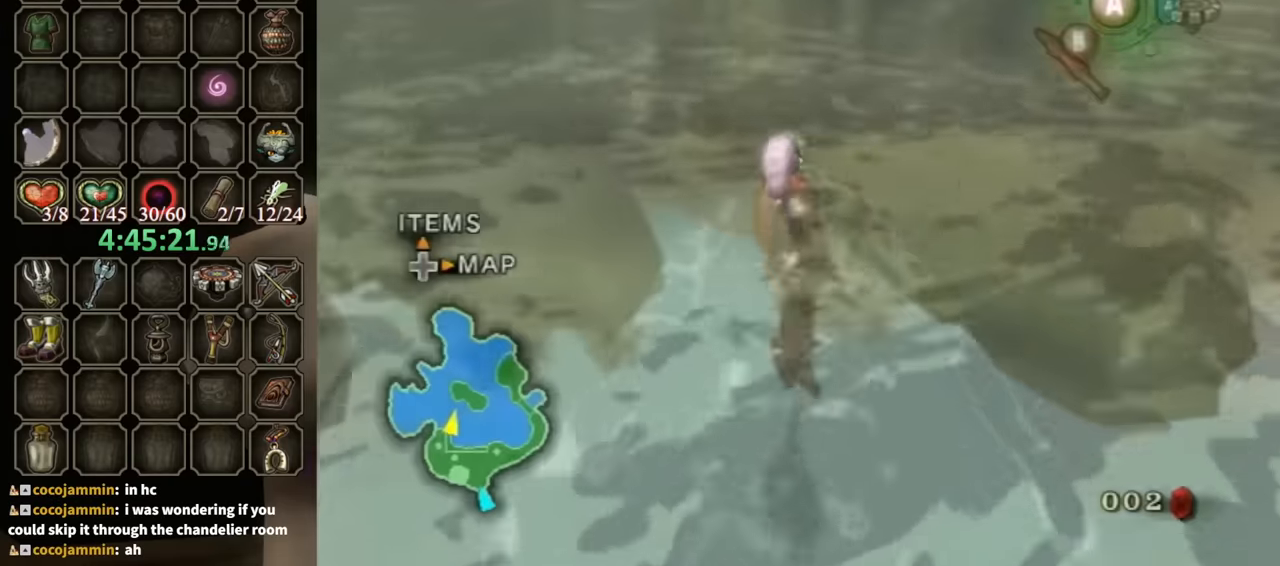
{"buttons": [], "left_stick": "up", "right_stick": "center", "events": []}
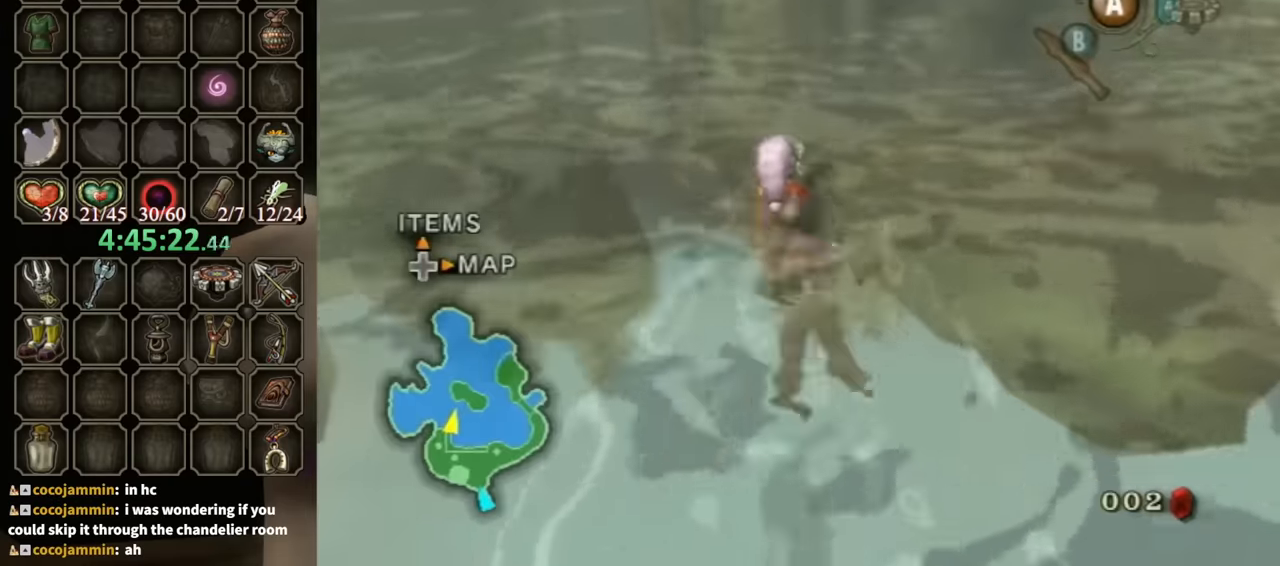
{"buttons": [], "left_stick": "up", "right_stick": "center", "events": []}
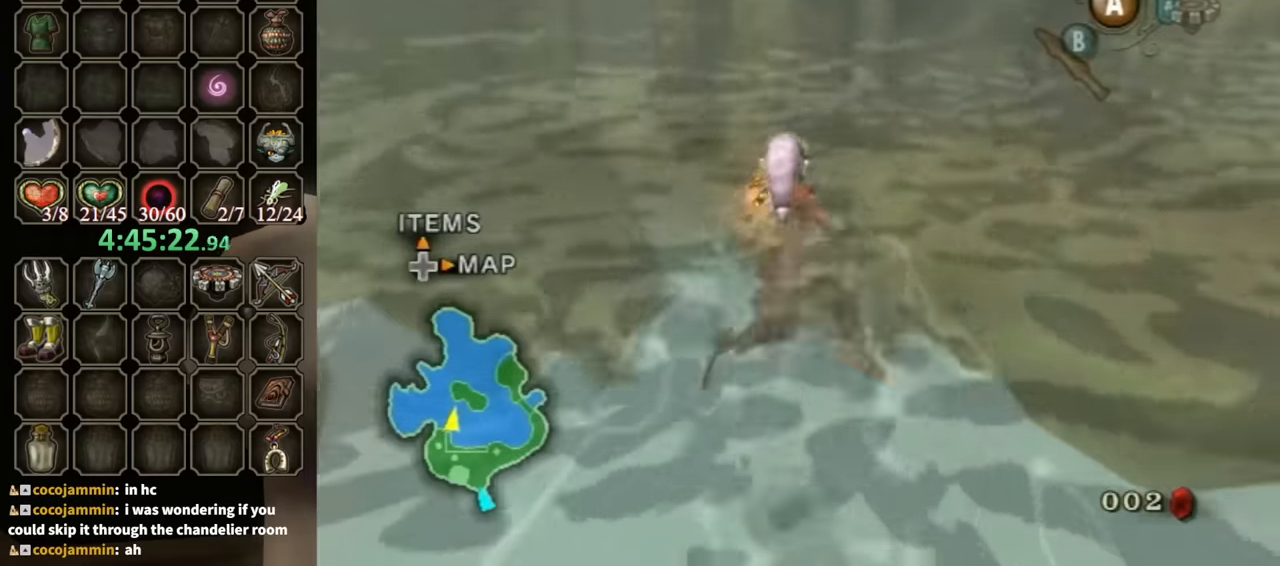
{"buttons": [], "left_stick": "up", "right_stick": "center", "events": [[266, "A", "down"], [366, "A", "up"], [400, "A", "down"], [466, "A", "up"]]}
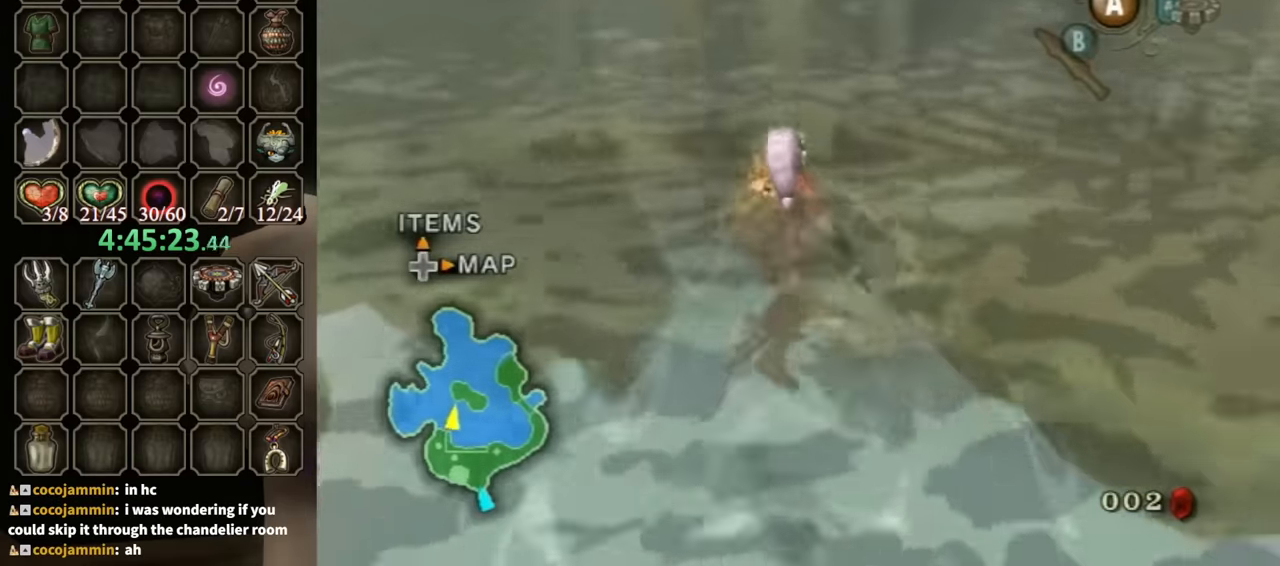
{"buttons": ["A"], "left_stick": "up", "right_stick": "center", "events": [[33, "A", "down"], [133, "A", "up"], [200, "A", "down"], [266, "A", "up"], [366, "A", "down"], [400, "A", "up"], [466, "A", "down"]]}
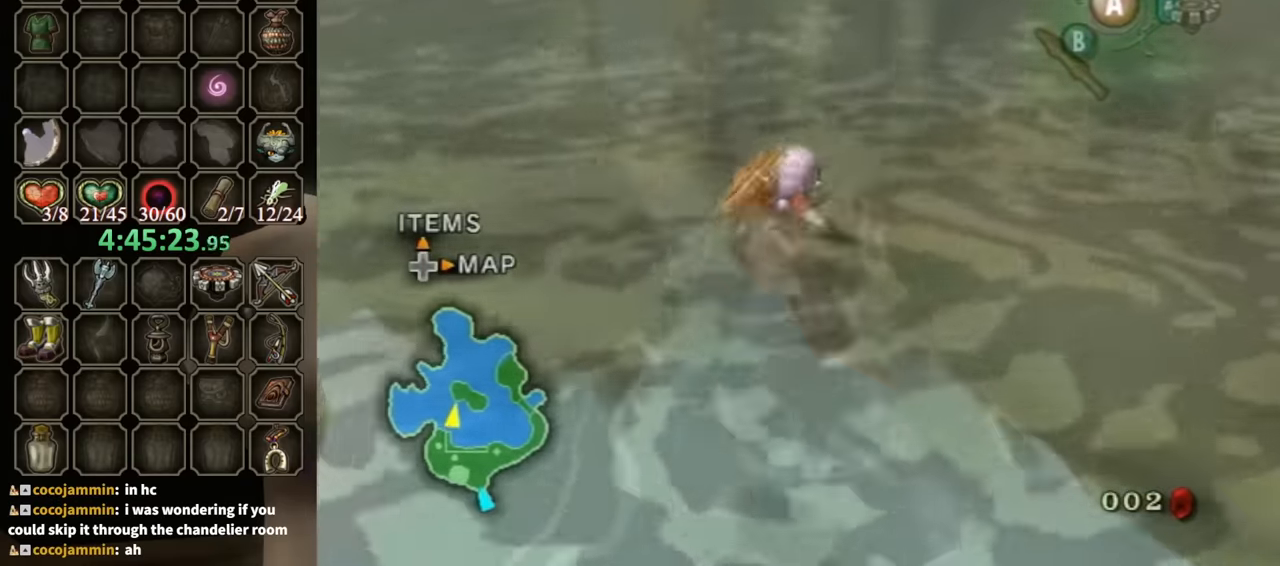
{"buttons": ["Y"], "left_stick": "up", "right_stick": "center", "events": [[33, "A", "up"], [500, "Y", "down"]]}
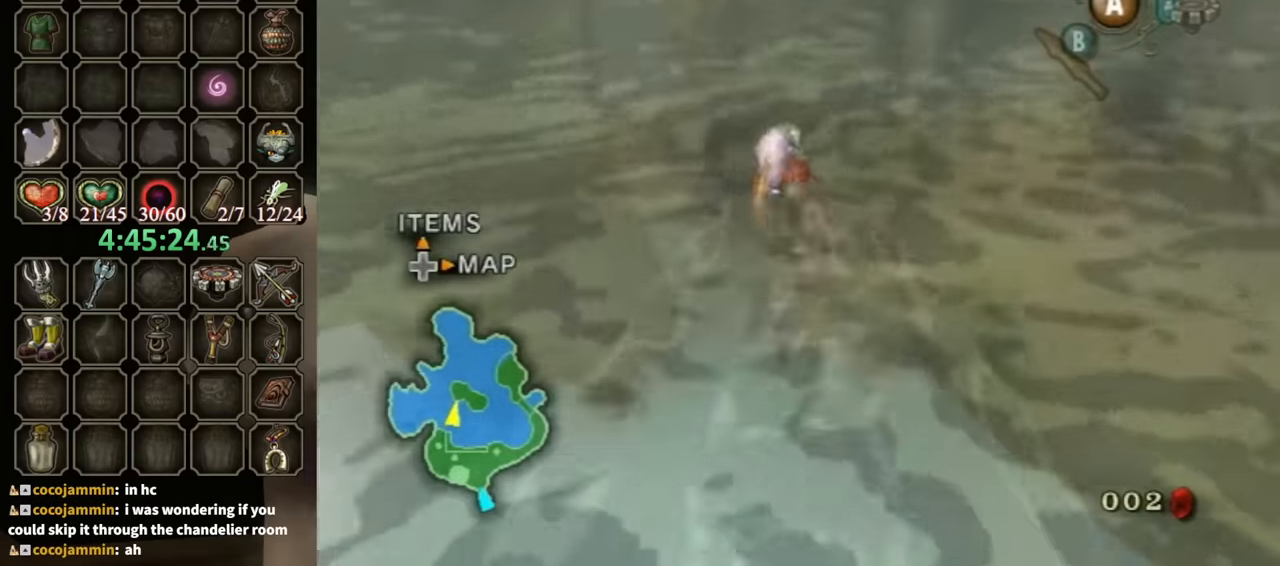
{"buttons": ["Y"], "left_stick": "up", "right_stick": "center", "events": []}
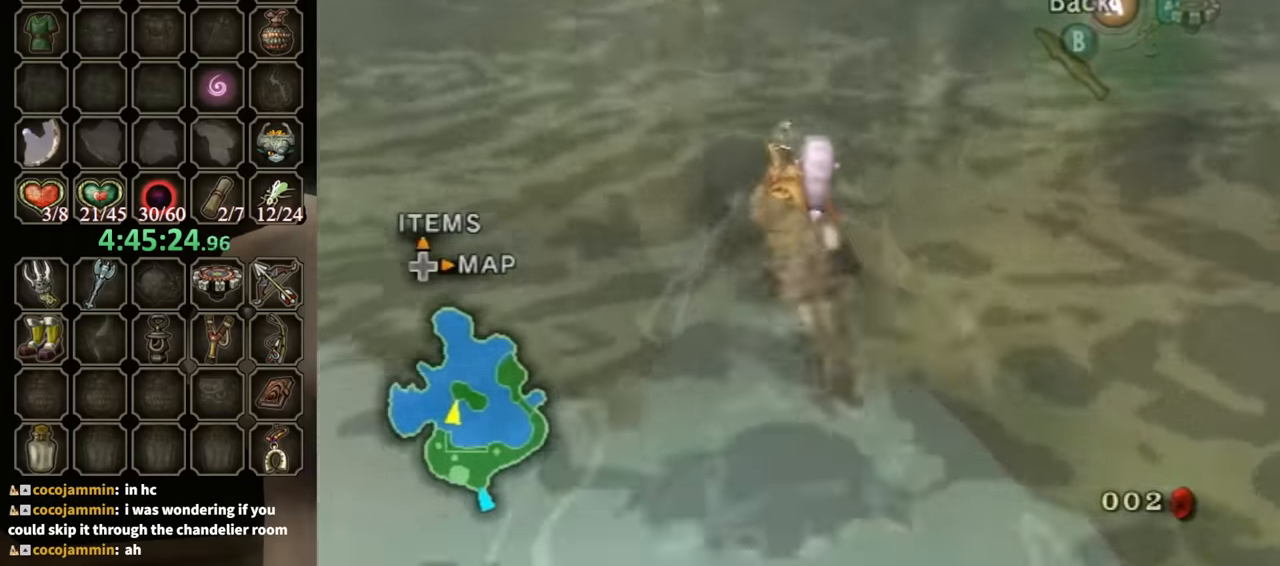
{"buttons": ["Y"], "left_stick": "down", "right_stick": "center", "events": [[133, "left_stick", "center"], [366, "left_stick", "down"]]}
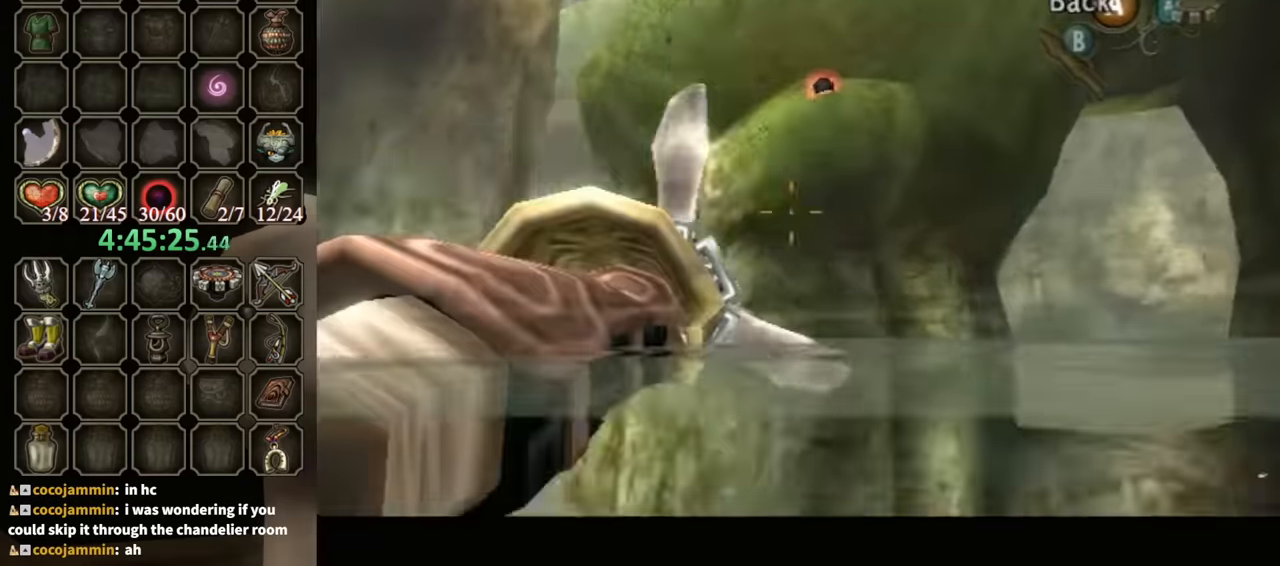
{"buttons": ["Y"], "left_stick": "down", "right_stick": "center", "events": [[166, "left_stick", "center"], [466, "left_stick", "down"]]}